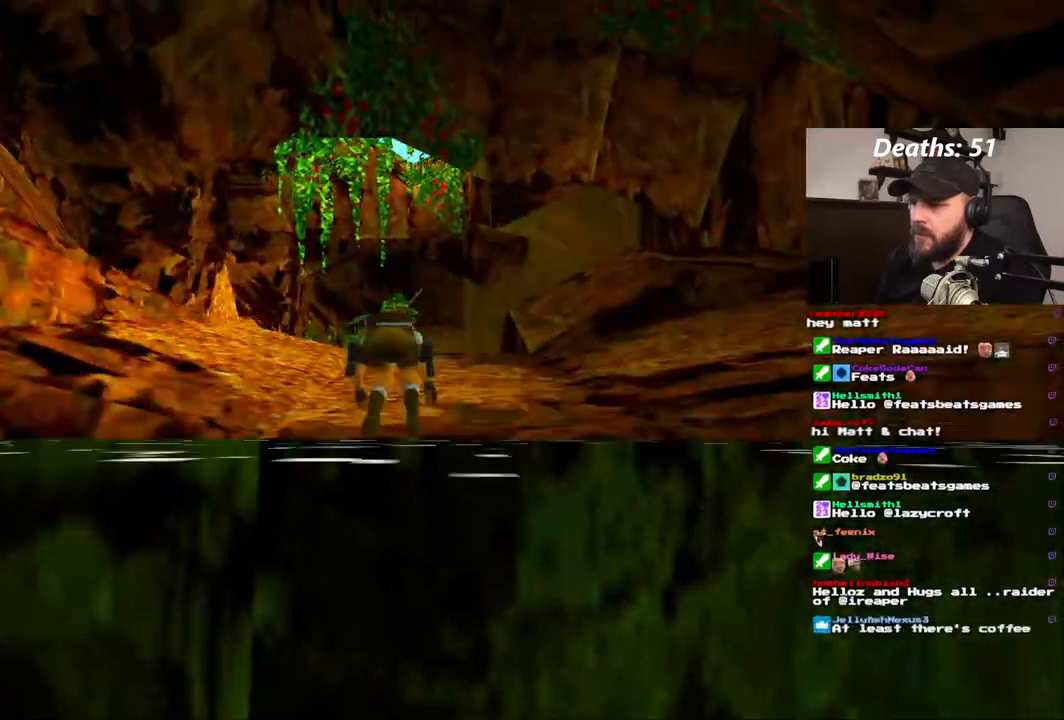
Gameplay with a controller (PlayStation layout); each line is a JSON object with the inputs held at the frame after it (dt_ms = milliseconds from this image to that frame). "events" lists button and stick changes between this image and that frame as [ms after this image, input, new state], when the widget could be followed in between. Not read: HOME L1 L3 R1 R3.
{"dt_ms": 500, "buttons": ["DPAD_LEFT"], "left_stick": "center", "right_stick": "center", "events": [[33, "DPAD_UP", "down"], [150, "DPAD_UP", "up"], [333, "DPAD_LEFT", "down"]]}
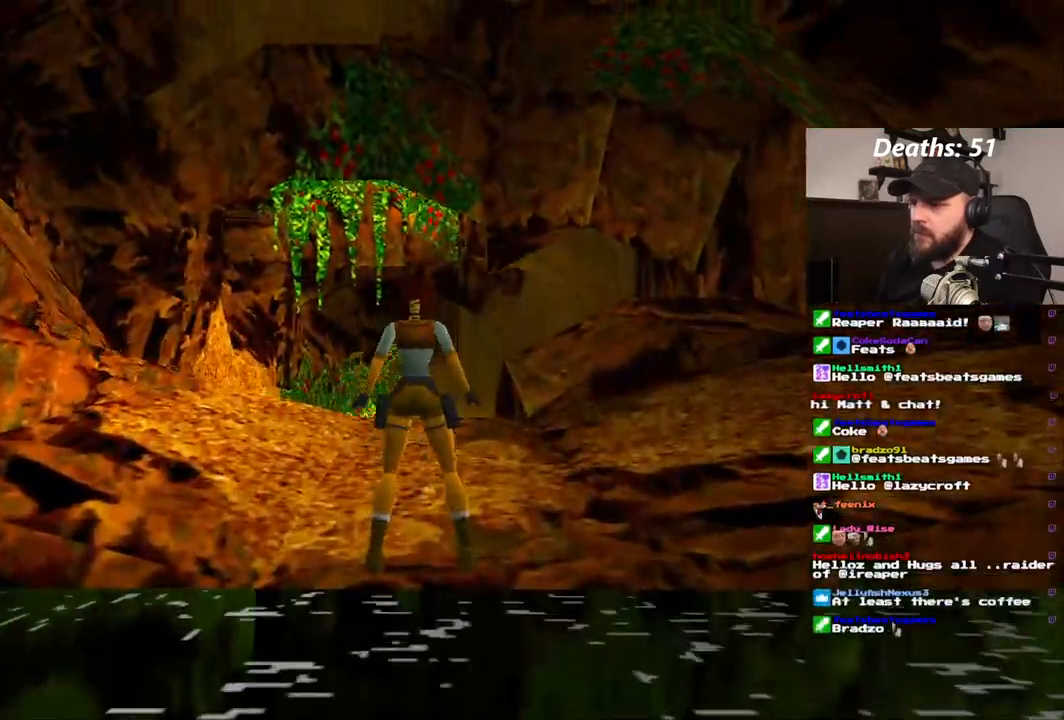
{"dt_ms": 500, "buttons": ["DPAD_LEFT"], "left_stick": "center", "right_stick": "center", "events": []}
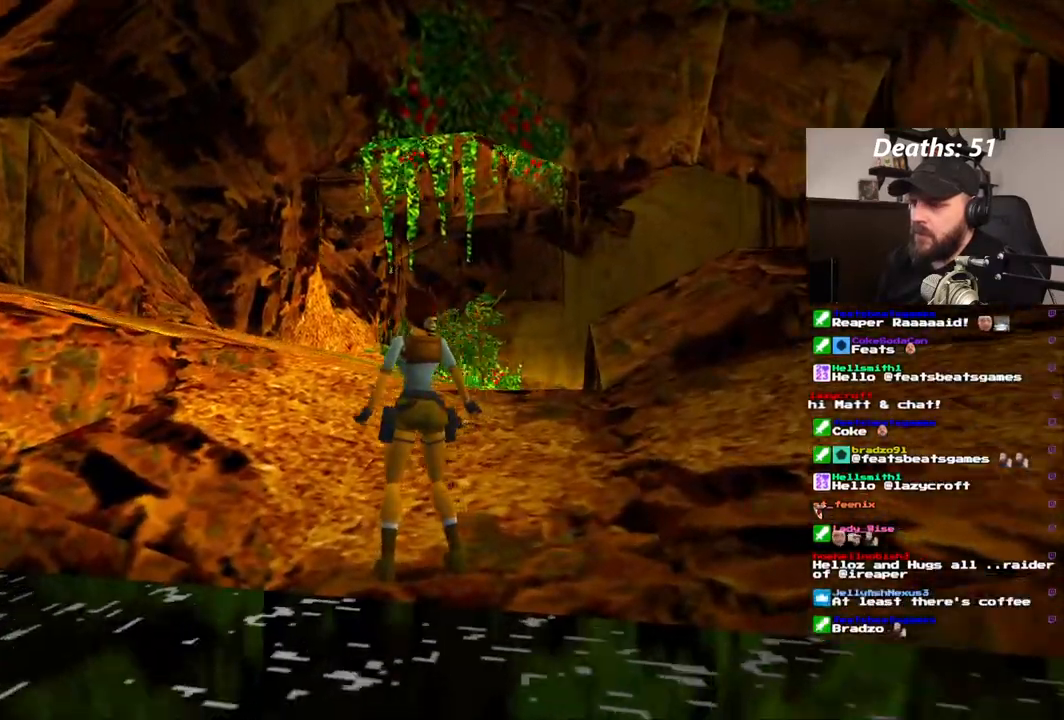
{"dt_ms": 500, "buttons": ["DPAD_LEFT"], "left_stick": "center", "right_stick": "center", "events": []}
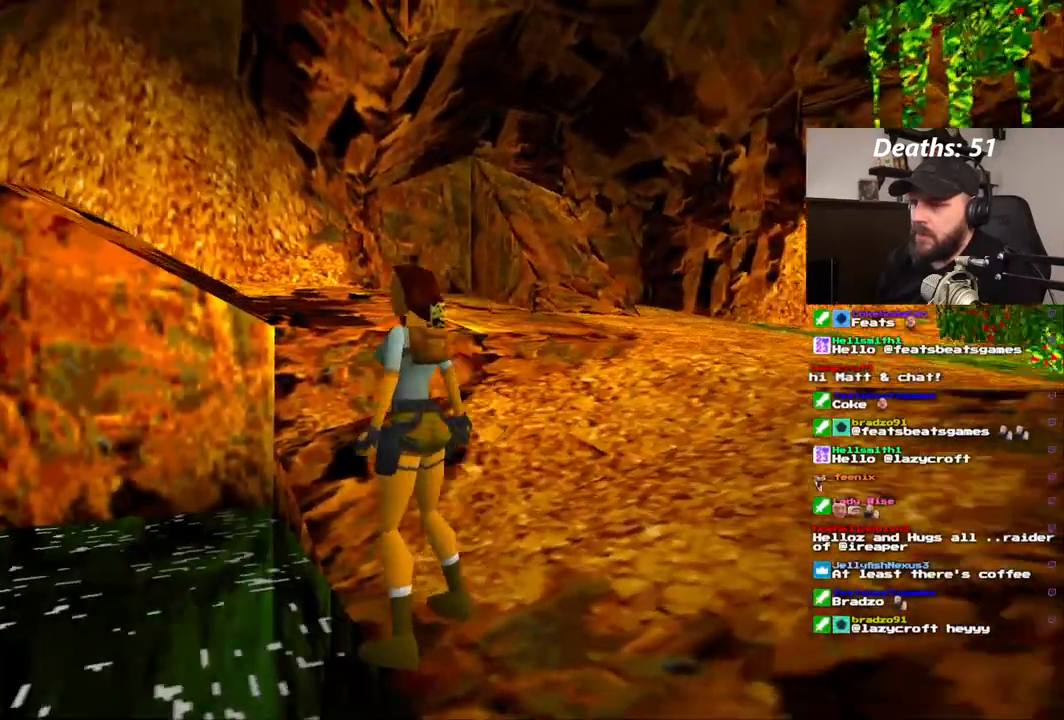
{"dt_ms": 500, "buttons": [], "left_stick": "center", "right_stick": "center", "events": [[300, "DPAD_LEFT", "up"]]}
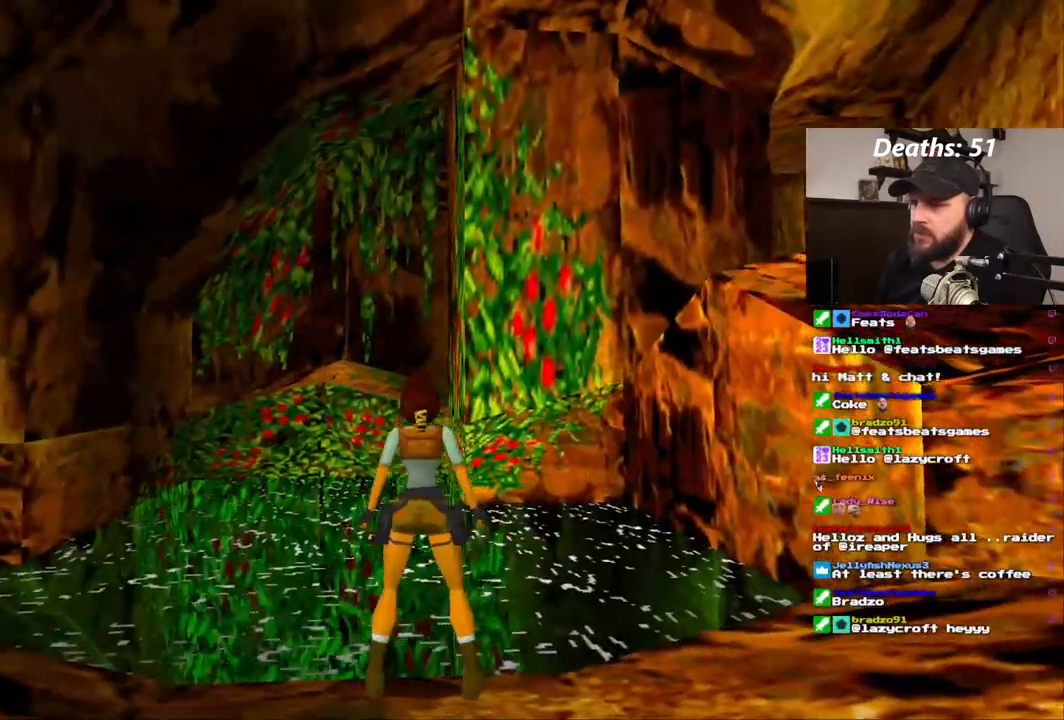
{"dt_ms": 500, "buttons": [], "left_stick": "center", "right_stick": "center", "events": [[317, "DPAD_UP", "down"], [500, "DPAD_UP", "up"]]}
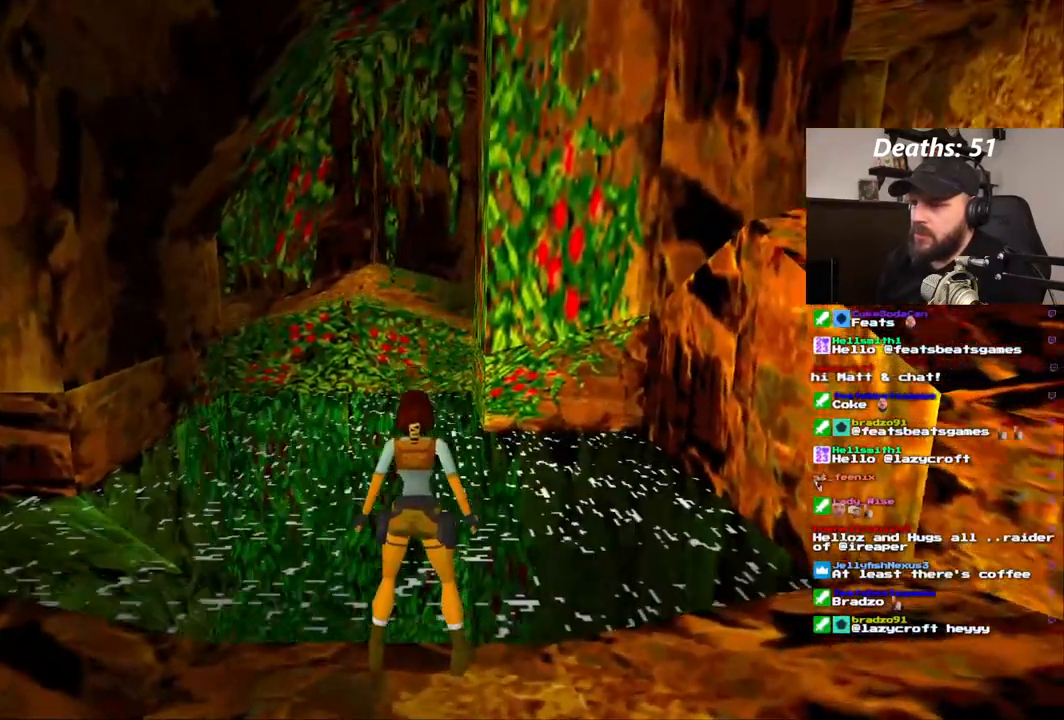
{"dt_ms": 500, "buttons": [], "left_stick": "center", "right_stick": "center", "events": []}
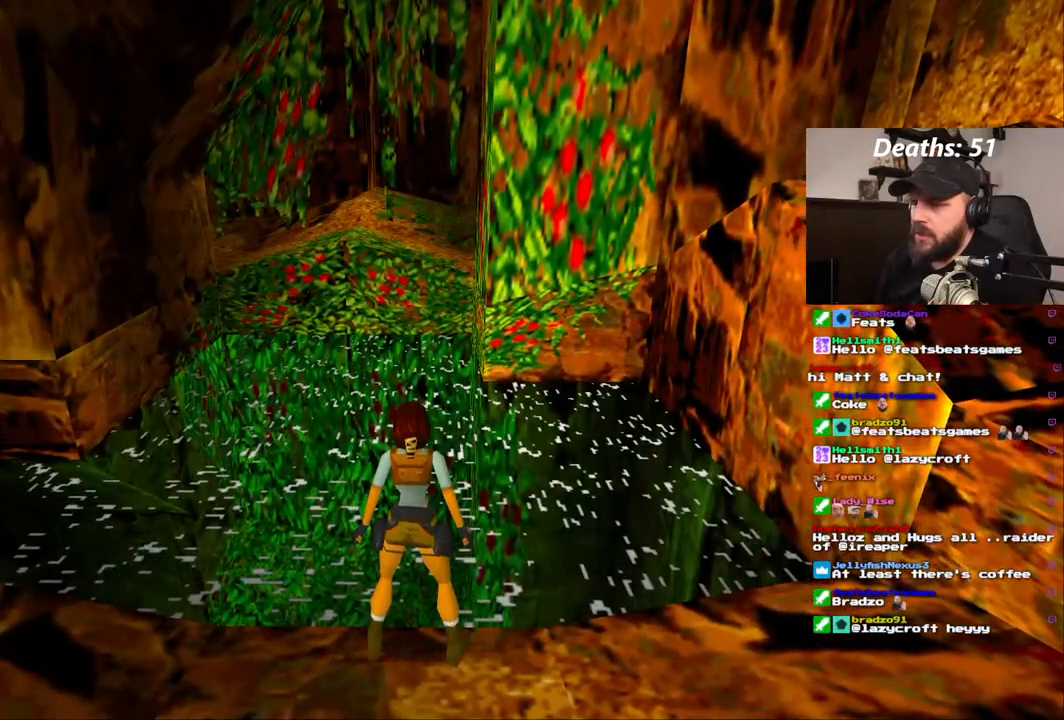
{"dt_ms": 500, "buttons": ["DPAD_RIGHT"], "left_stick": "center", "right_stick": "center", "events": [[400, "DPAD_RIGHT", "down"]]}
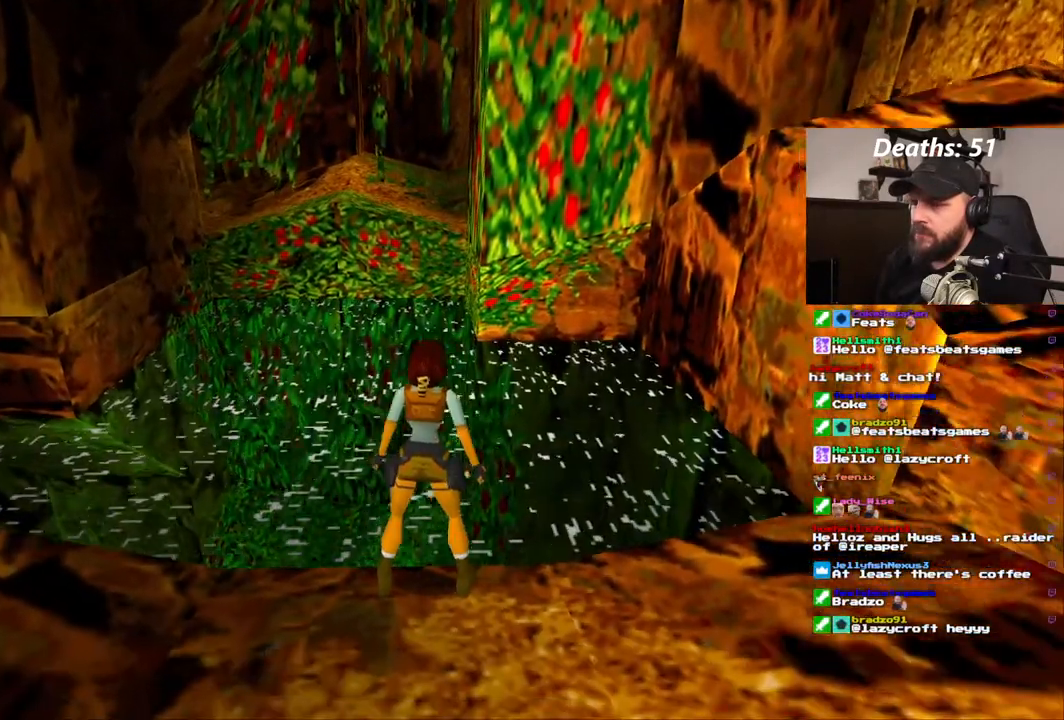
{"dt_ms": 500, "buttons": ["DPAD_RIGHT"], "left_stick": "center", "right_stick": "center"}
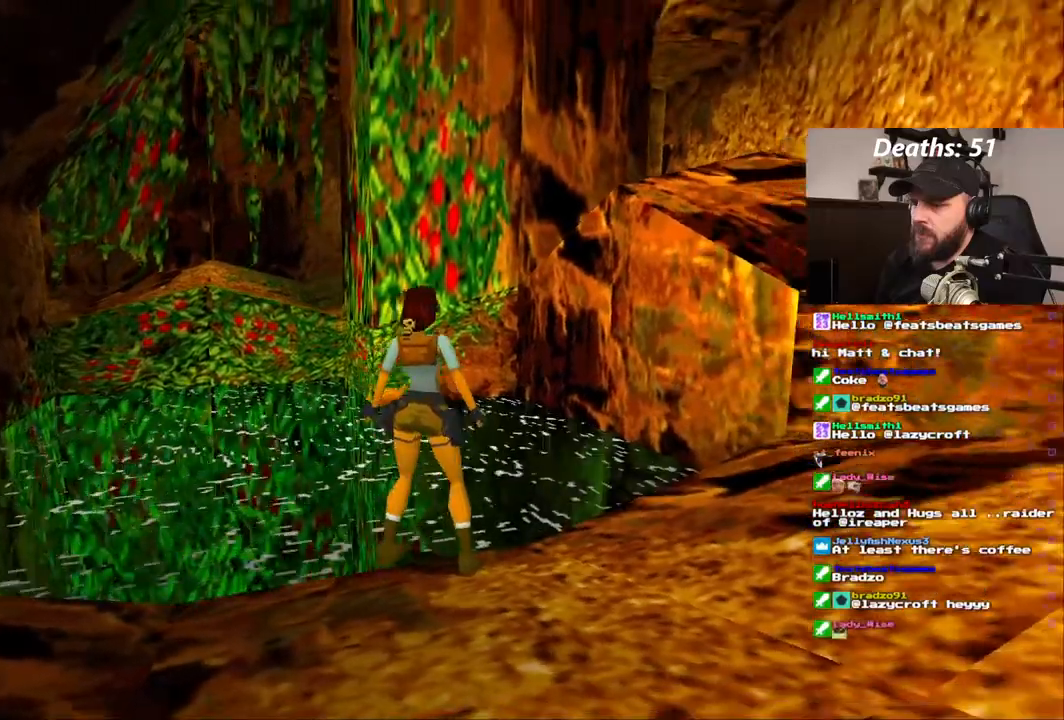
{"dt_ms": 500, "buttons": [], "left_stick": "center", "right_stick": "center", "events": [[283, "DPAD_RIGHT", "up"]]}
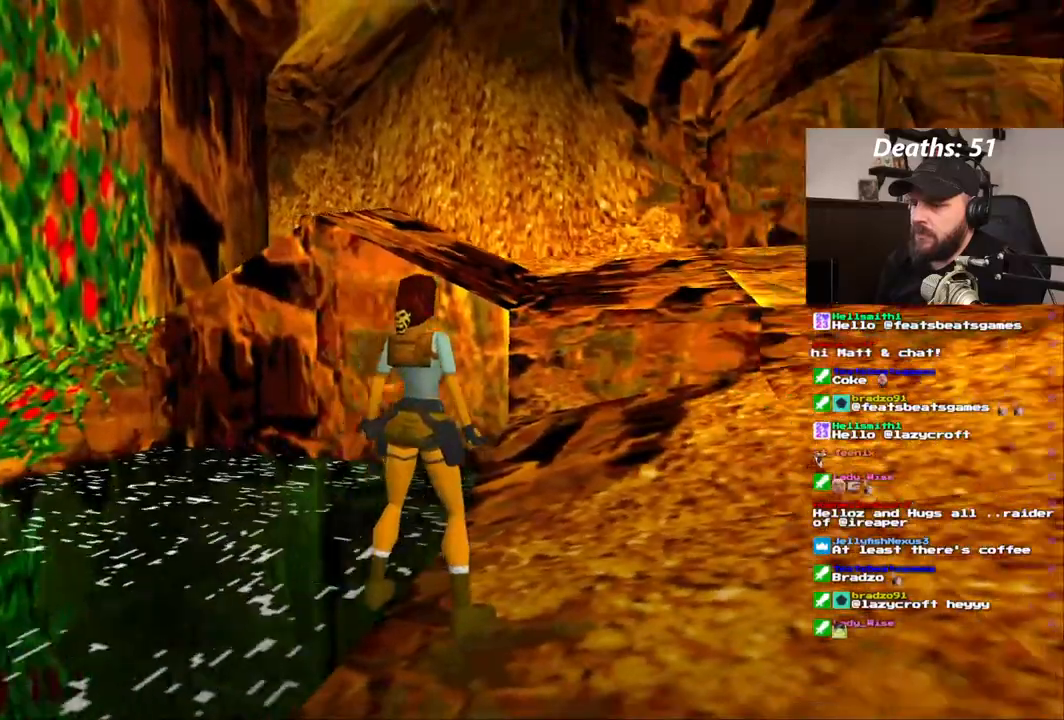
{"dt_ms": 1000, "buttons": ["DPAD_UP", "DPAD_RIGHT"], "left_stick": "center", "right_stick": "center"}